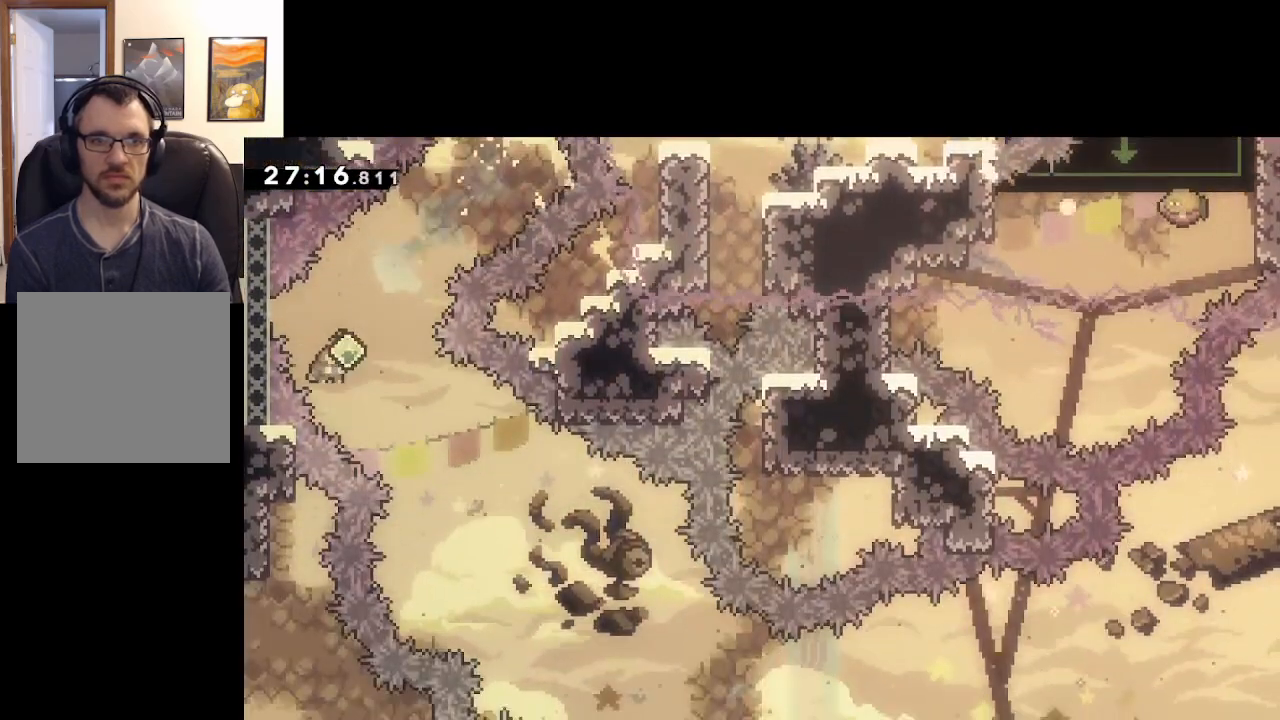
Gameplay with a controller (Xbox layout); each line is a JSON object with the inputs held at the frame after it. "events" lists button and stick changes between this image and that frame as [ms after this image, input, new state], when the widget could be followed in between.
{"buttons": ["A"], "left_stick": "right", "right_stick": "center", "events": [[167, "X", "up"], [283, "L3", "up"], [300, "left_stick", "right"]]}
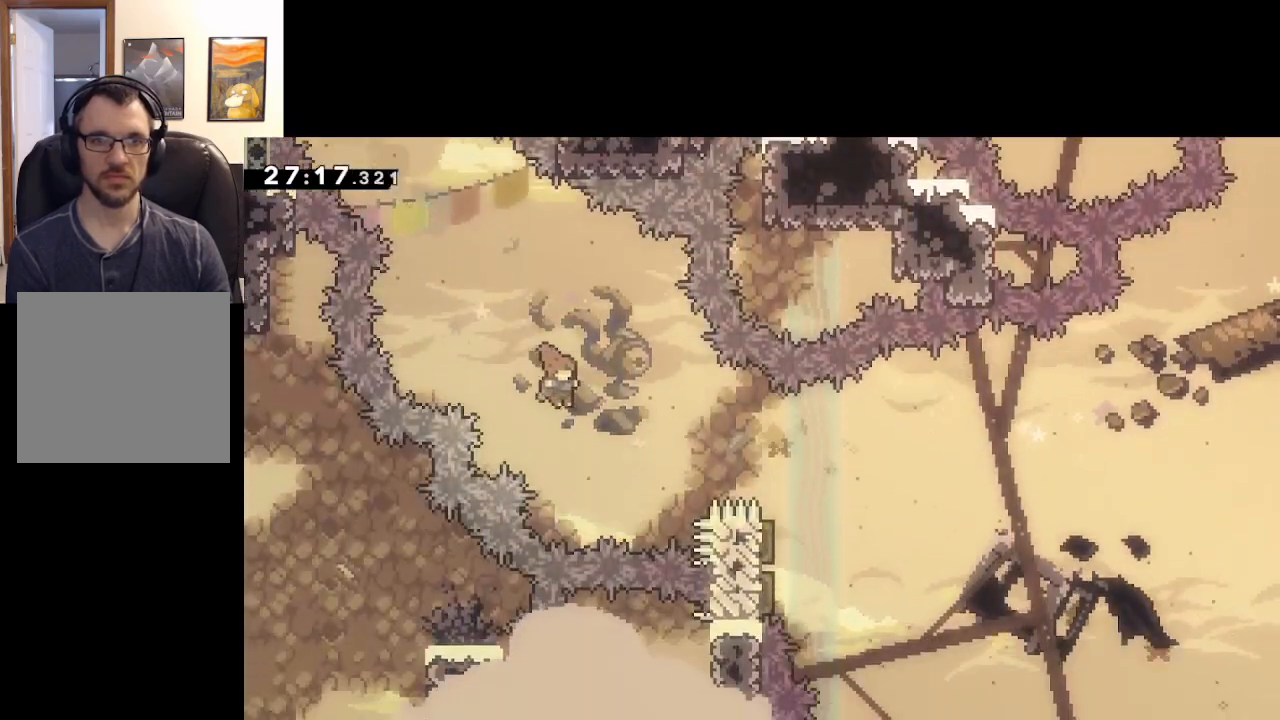
{"buttons": ["A", "X"], "left_stick": "up-left", "right_stick": "center", "events": [[67, "X", "down"], [450, "left_stick", "up-left"]]}
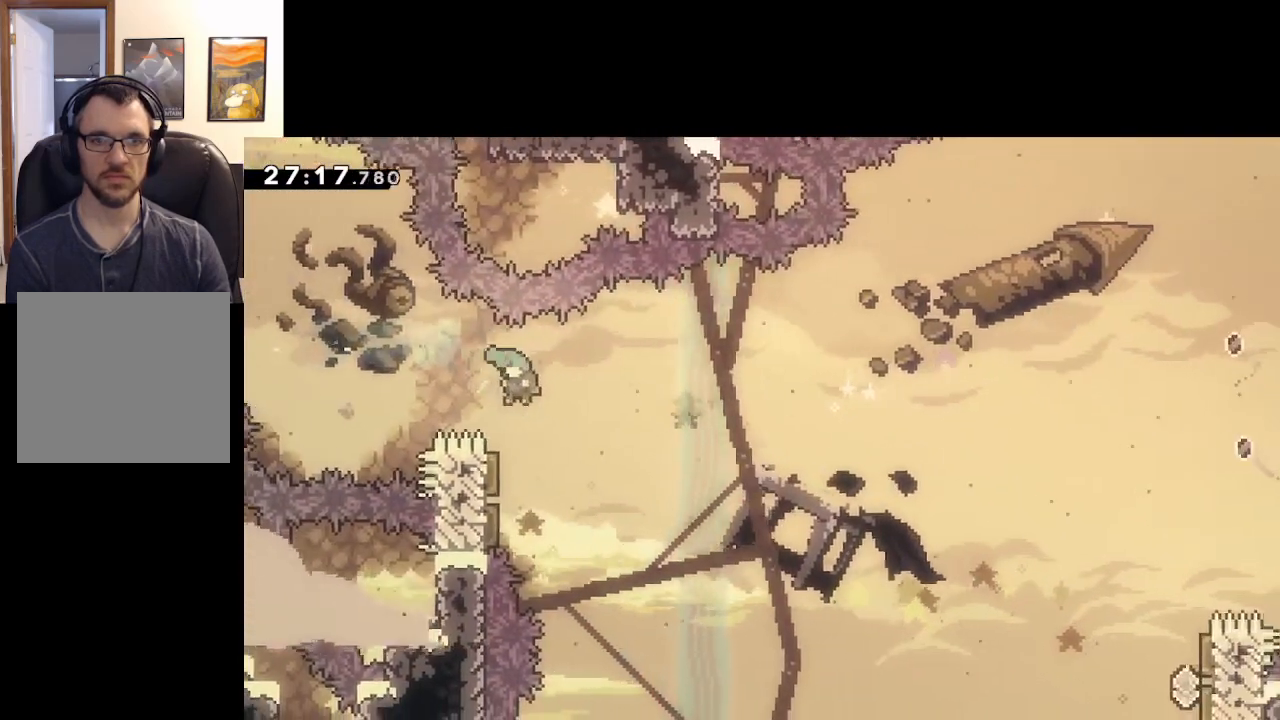
{"buttons": ["A"], "left_stick": "right", "right_stick": "center", "events": [[100, "X", "up"], [300, "left_stick", "right"]]}
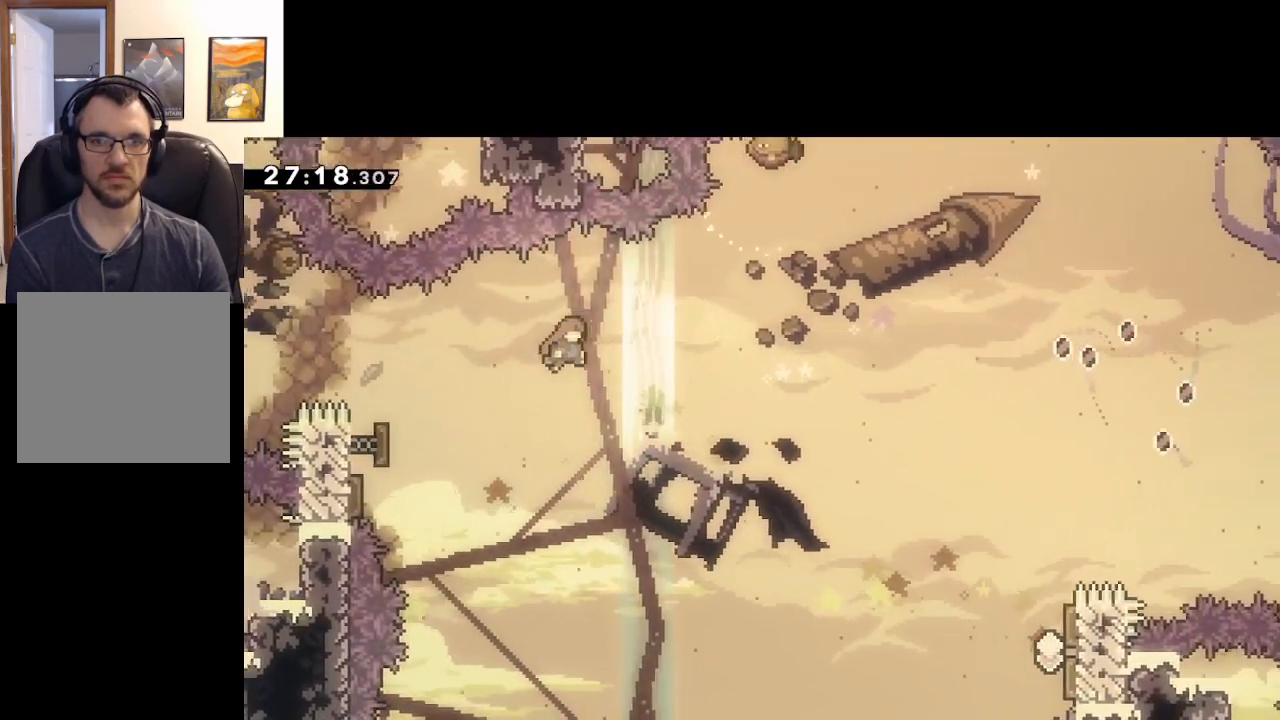
{"buttons": ["A"], "left_stick": "right", "right_stick": "center", "events": []}
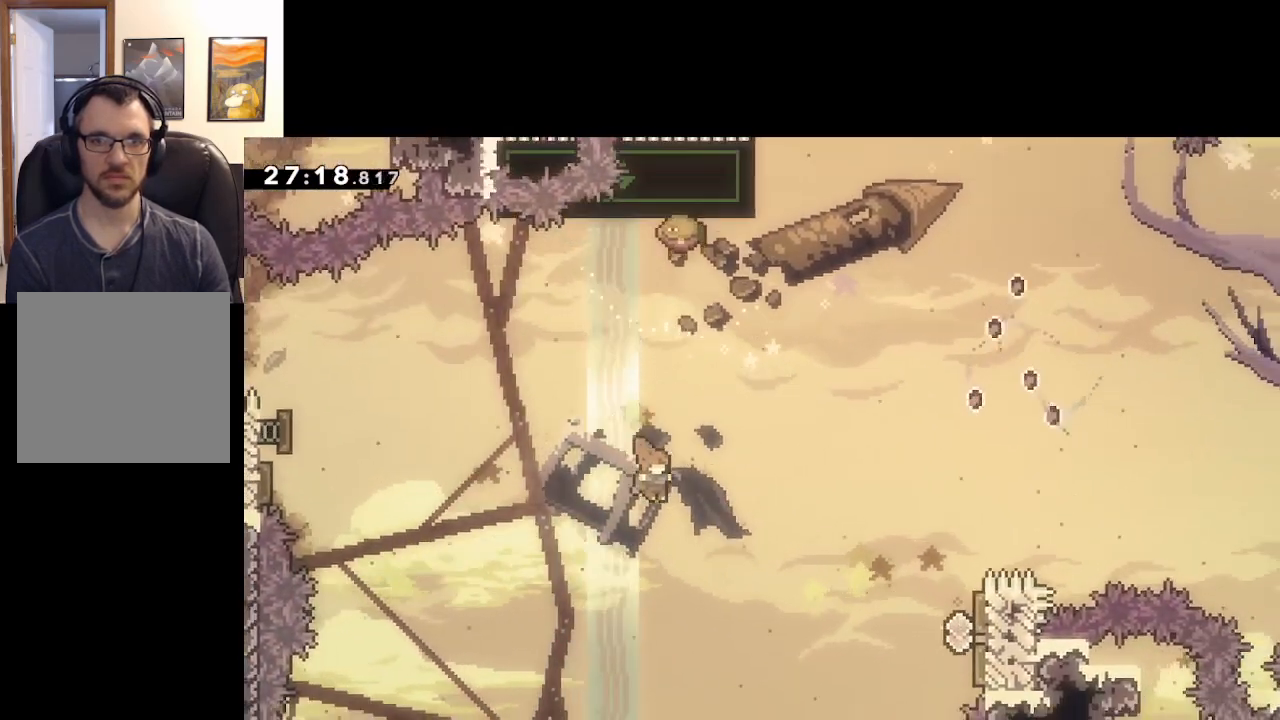
{"buttons": ["A", "X"], "left_stick": "up-right", "right_stick": "center", "events": [[267, "left_stick", "up-right"], [483, "X", "down"]]}
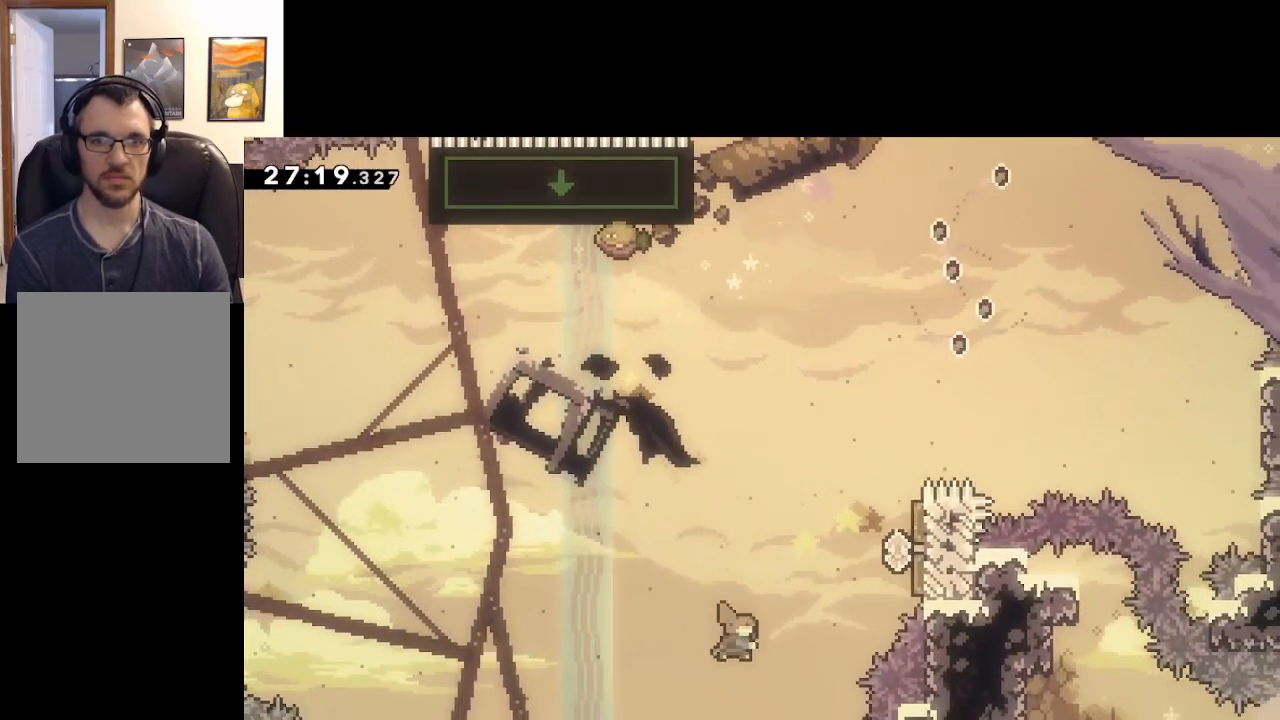
{"buttons": ["A", "X"], "left_stick": "up-right", "right_stick": "center", "events": []}
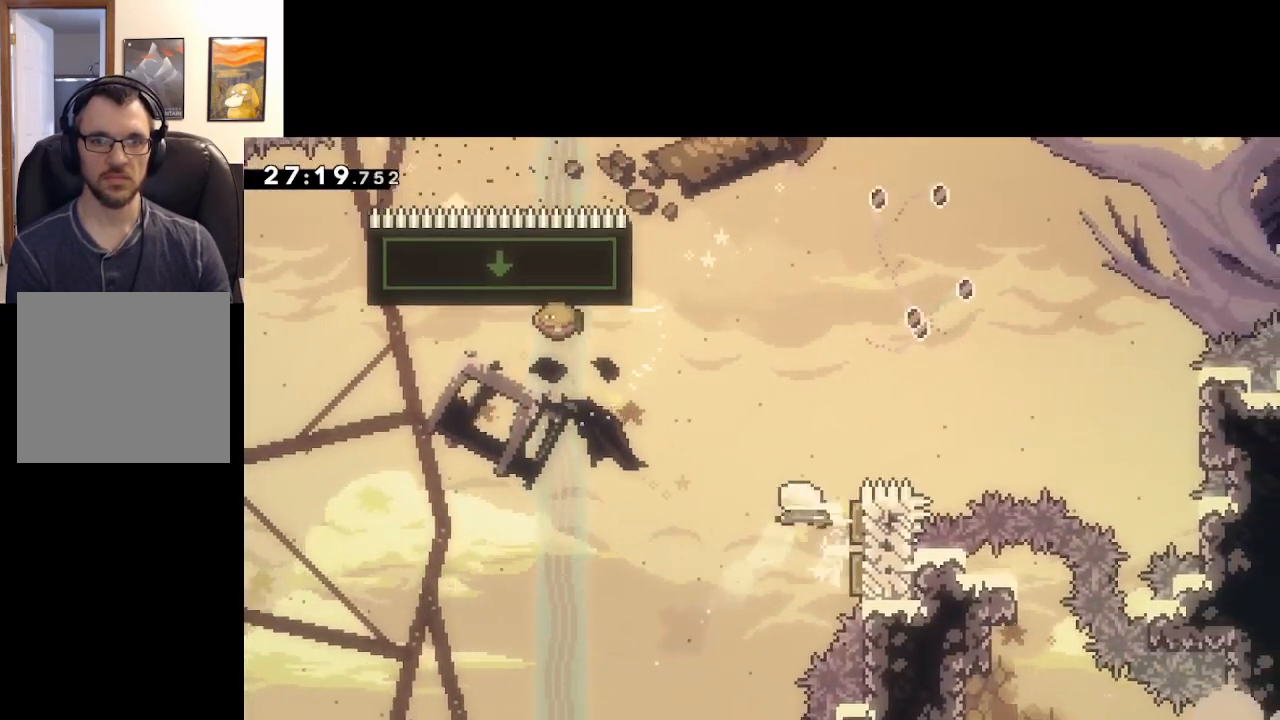
{"buttons": ["A", "L3"], "left_stick": "up-right", "right_stick": "center", "events": [[100, "X", "up"], [100, "left_stick", "up"], [217, "L3", "down"], [233, "left_stick", "up-right"]]}
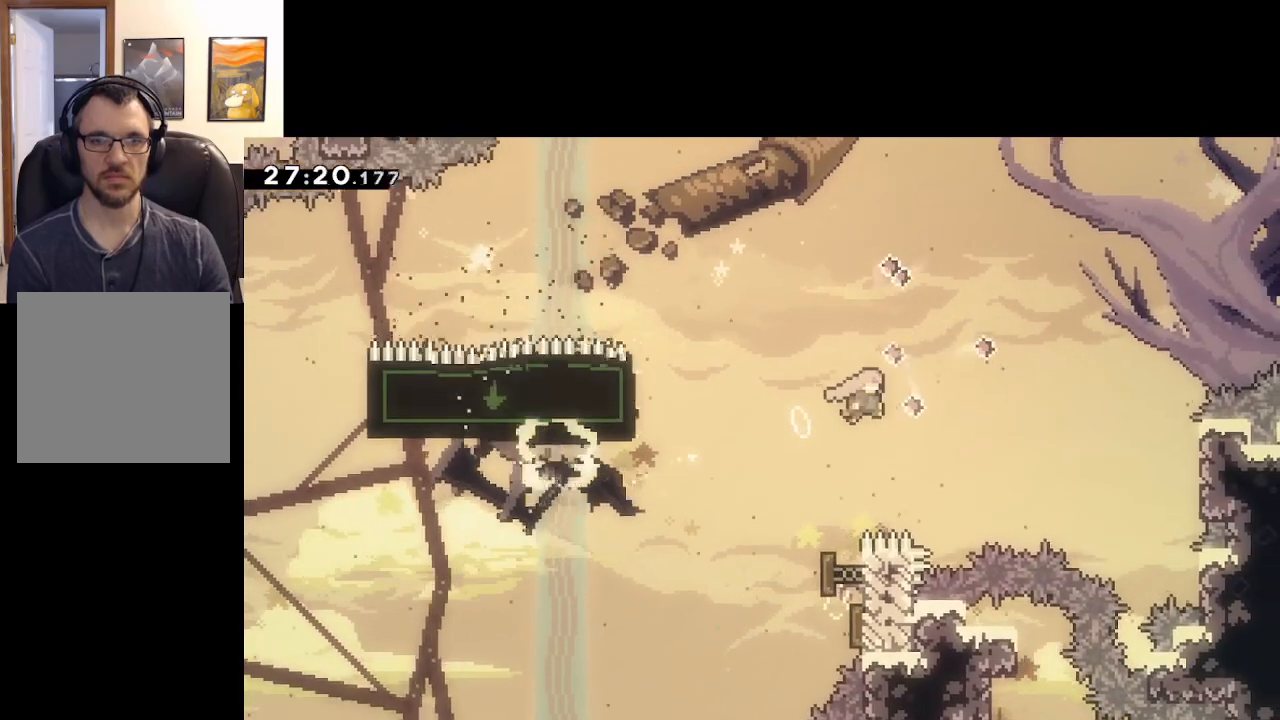
{"buttons": ["A", "X"], "left_stick": "up-right", "right_stick": "center", "events": [[83, "L3", "up"], [283, "X", "down"], [317, "left_stick", "up"], [500, "left_stick", "up-right"]]}
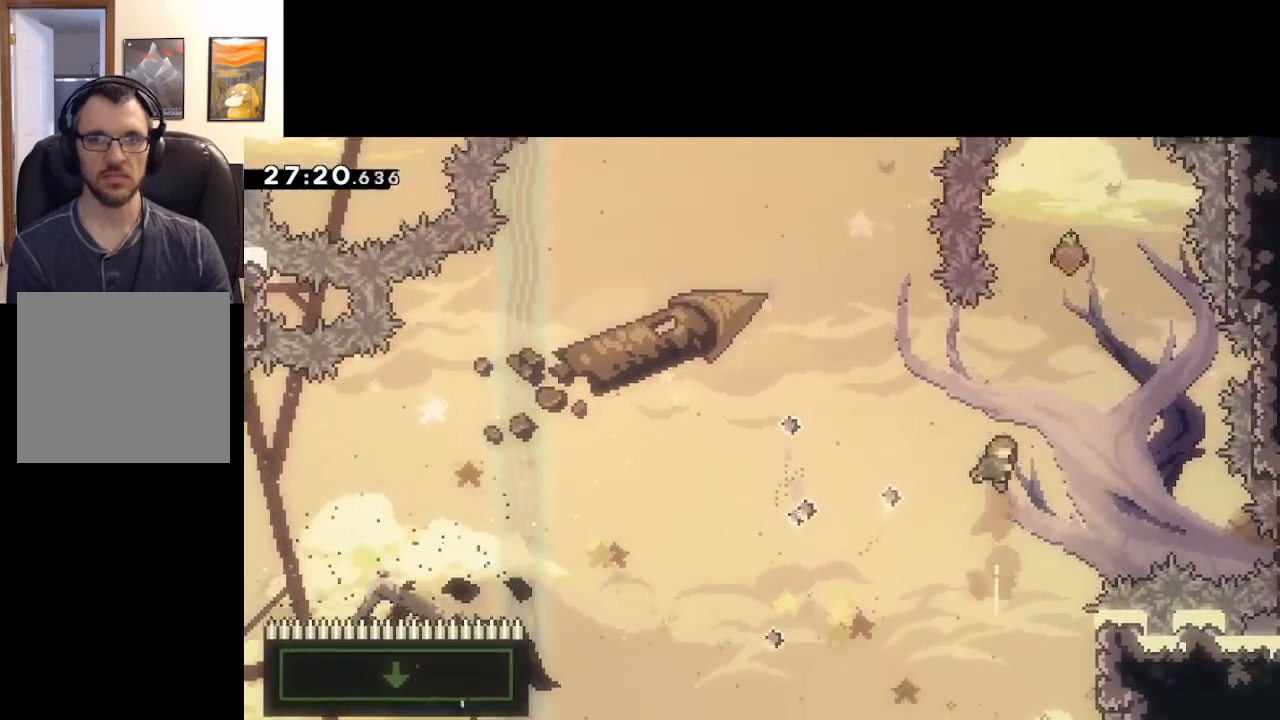
{"buttons": ["A", "X"], "left_stick": "up-right", "right_stick": "center", "events": [[150, "X", "up"], [267, "X", "down"], [267, "left_stick", "up"], [483, "left_stick", "up-right"]]}
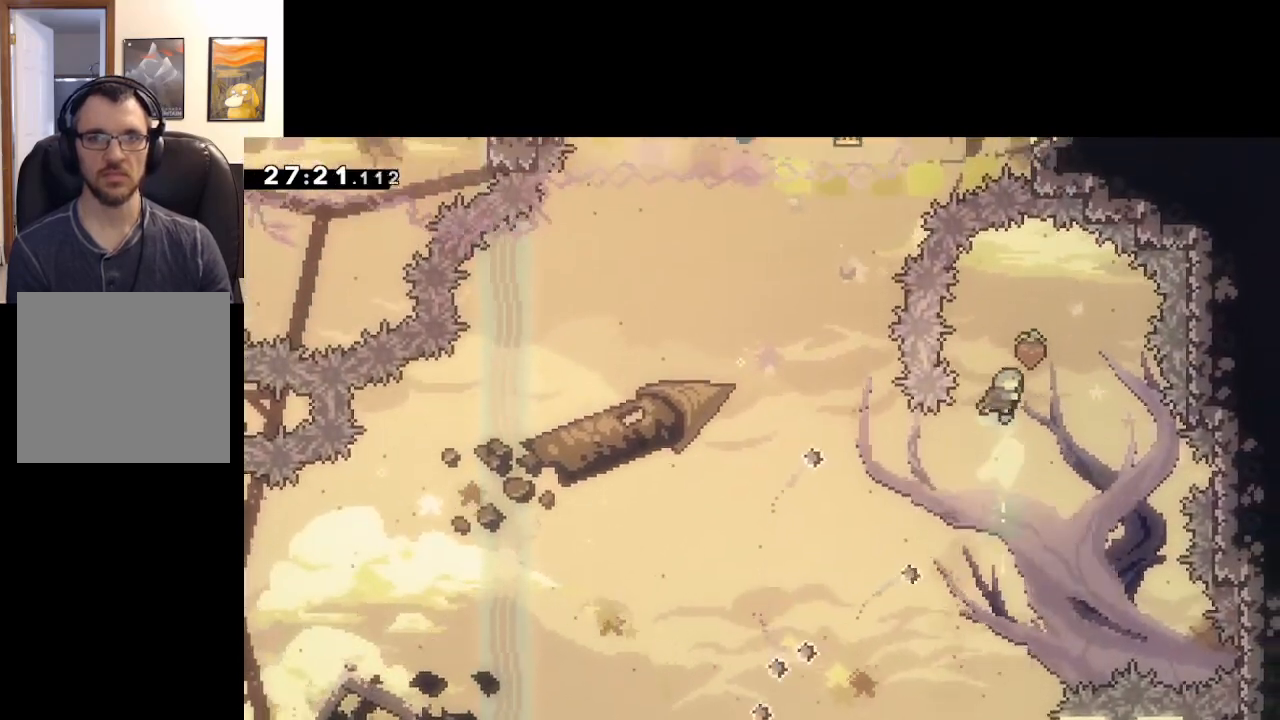
{"buttons": [], "left_stick": "up-left", "right_stick": "center", "events": [[367, "left_stick", "up-left"], [450, "X", "up"], [483, "A", "up"]]}
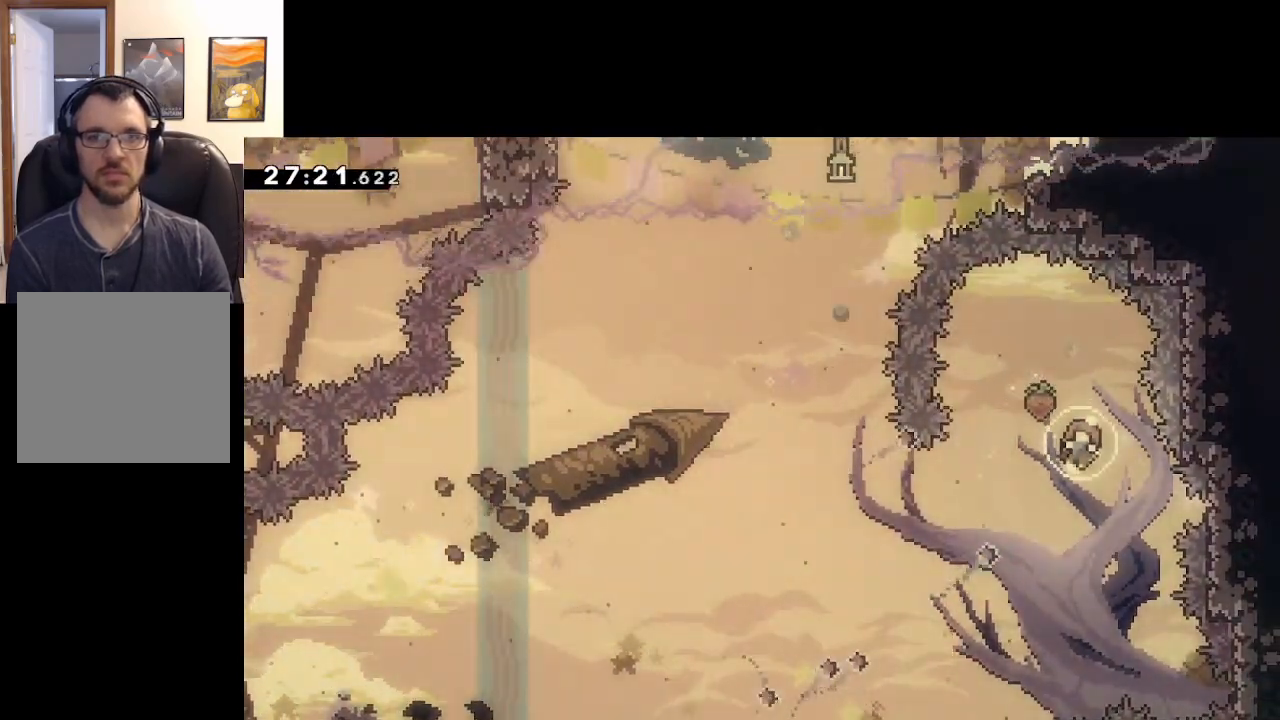
{"buttons": [], "left_stick": "center", "right_stick": "center", "events": [[283, "left_stick", "up"], [500, "left_stick", "center"]]}
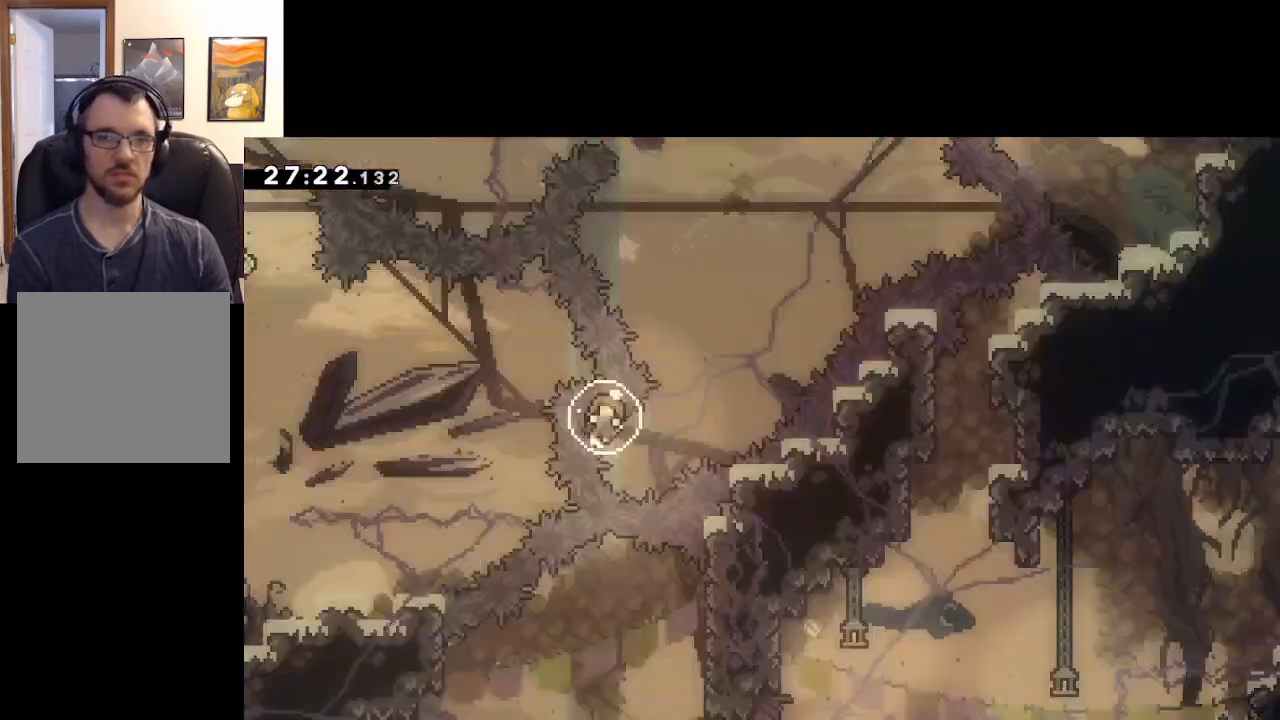
{"buttons": [], "left_stick": "center", "right_stick": "center", "events": []}
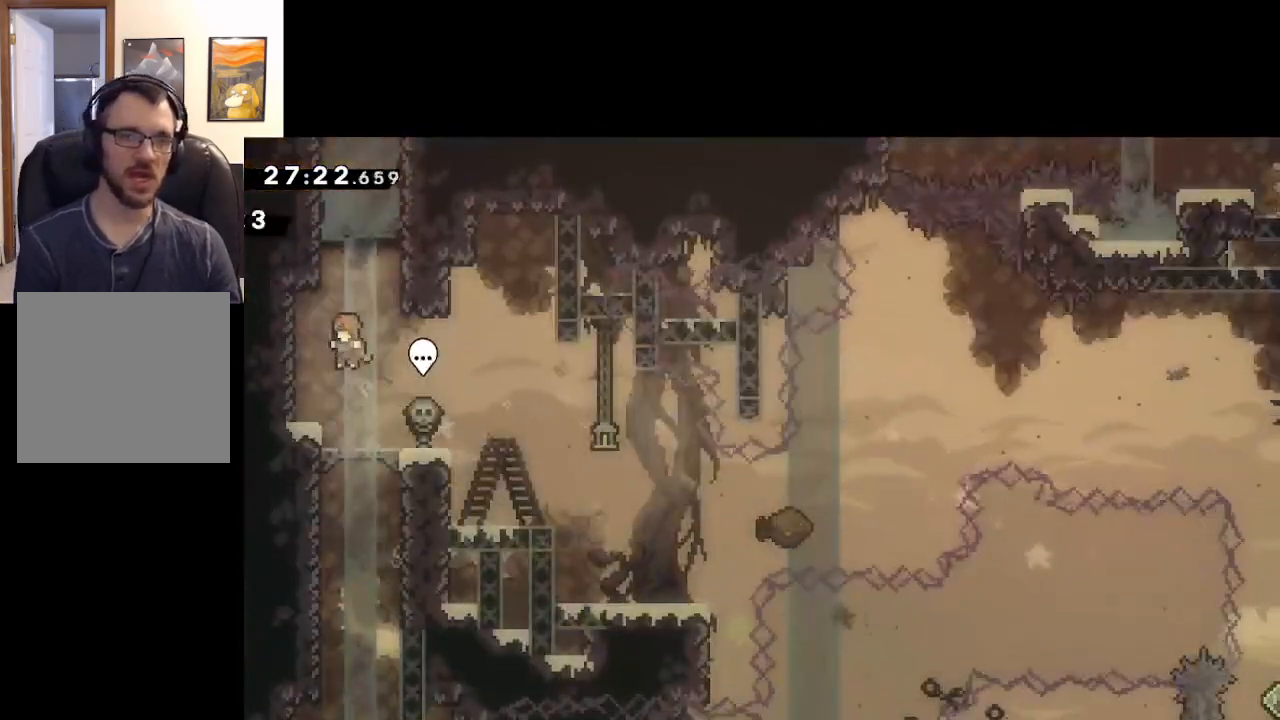
{"buttons": [], "left_stick": "center", "right_stick": "center", "events": []}
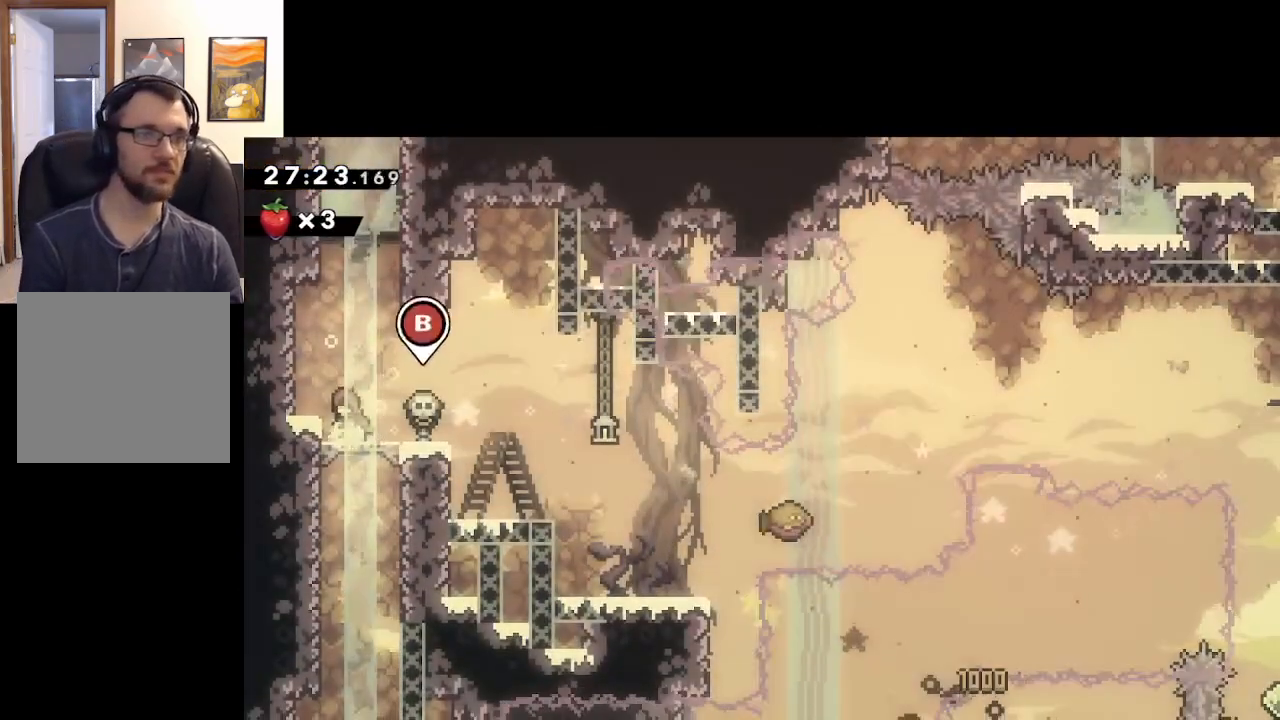
{"buttons": ["A", "X"], "left_stick": "up", "right_stick": "center", "events": [[33, "A", "down"], [150, "left_stick", "up-left"], [267, "A", "up"], [283, "X", "down"], [300, "left_stick", "up"], [417, "A", "down"]]}
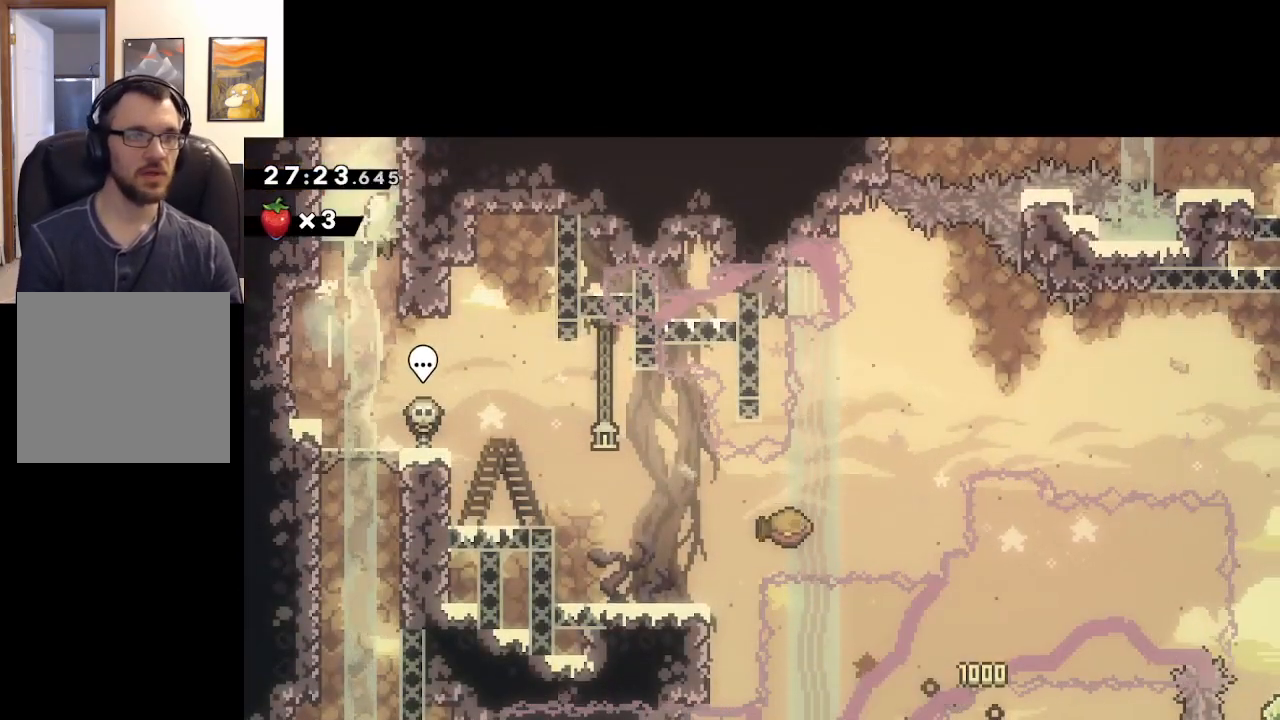
{"buttons": ["A", "L2"], "left_stick": "up-right", "right_stick": "center", "events": [[100, "left_stick", "up-right"], [250, "A", "up"], [250, "X", "up"], [267, "L2", "down"], [367, "A", "down"]]}
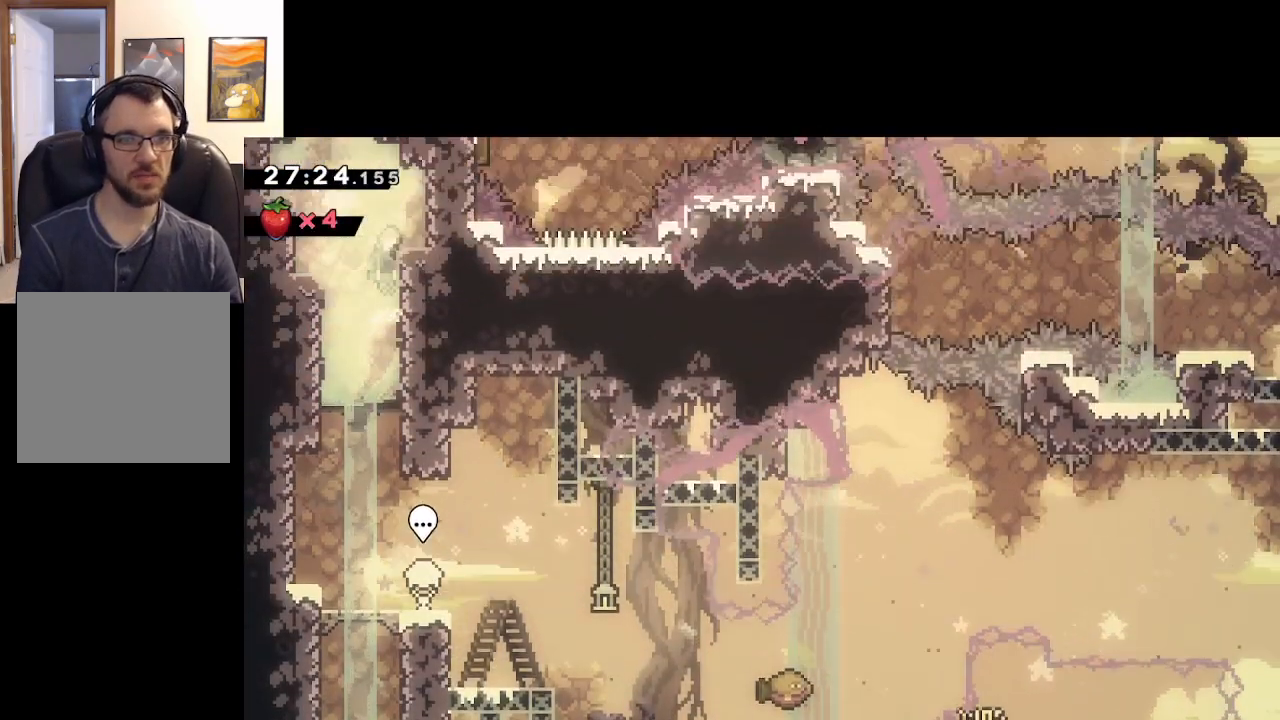
{"buttons": ["L2"], "left_stick": "up-right", "right_stick": "center", "events": [[83, "A", "up"]]}
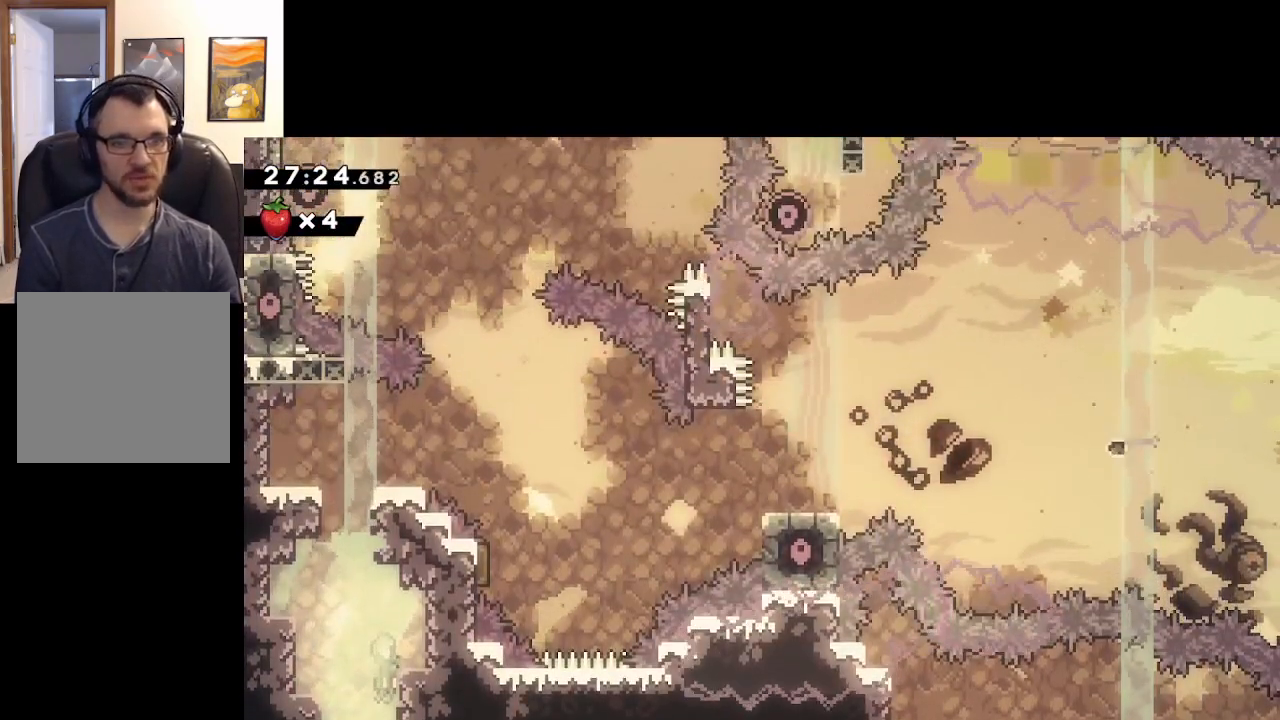
{"buttons": ["A", "L2"], "left_stick": "up-left", "right_stick": "center", "events": [[300, "left_stick", "up-left"], [333, "A", "down"]]}
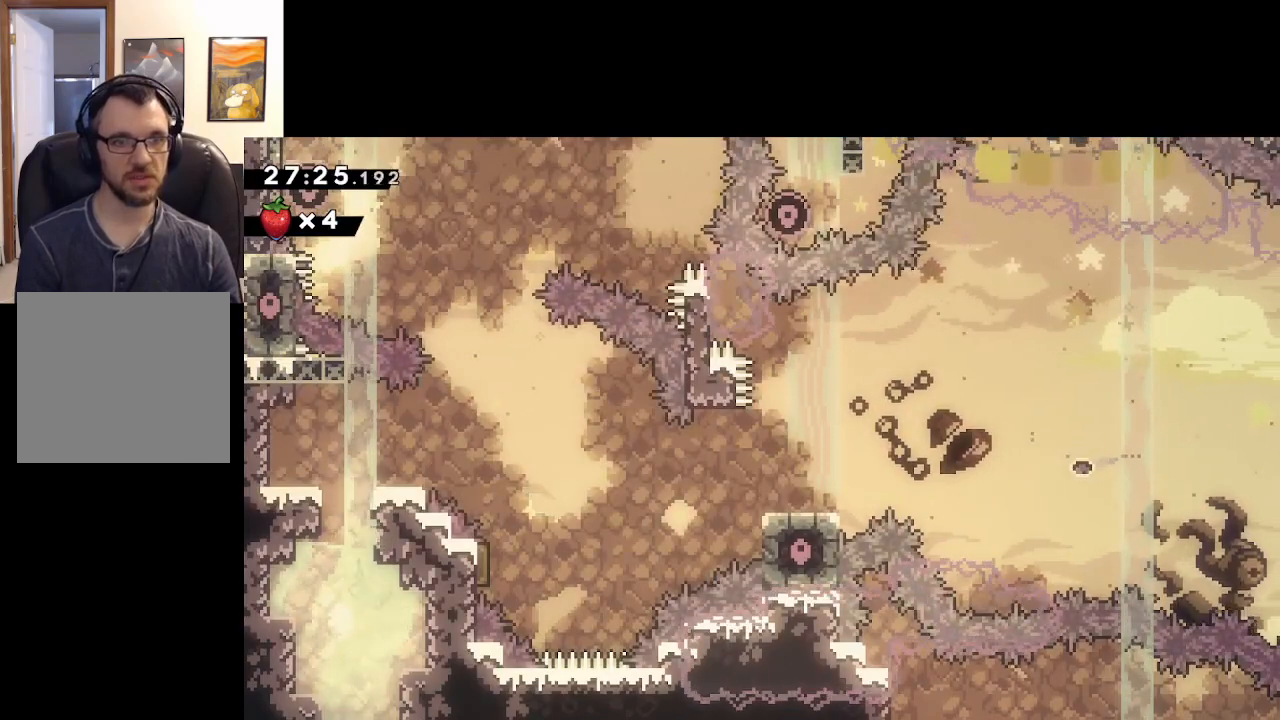
{"buttons": ["A", "L2"], "left_stick": "up-right", "right_stick": "center", "events": [[133, "A", "up"], [183, "left_stick", "up"], [317, "A", "down"], [467, "left_stick", "up-right"]]}
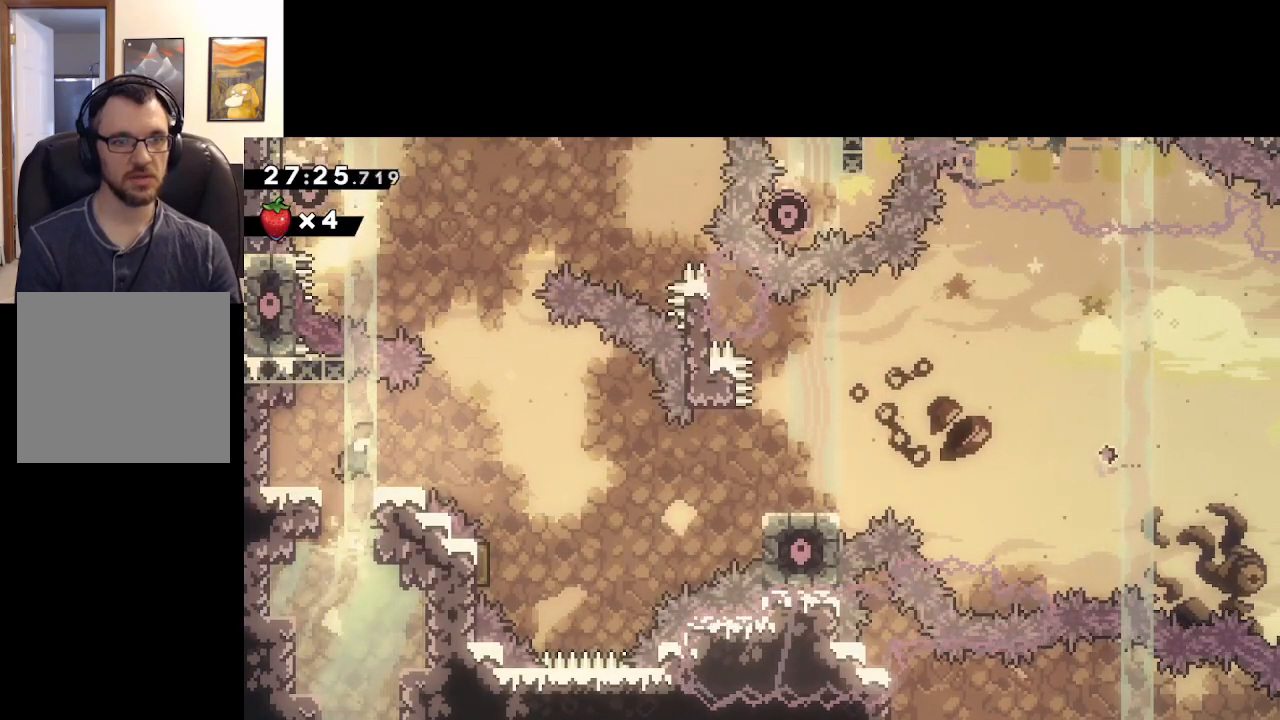
{"buttons": [], "left_stick": "center", "right_stick": "center", "events": [[83, "A", "up"], [133, "L2", "up"], [150, "left_stick", "center"]]}
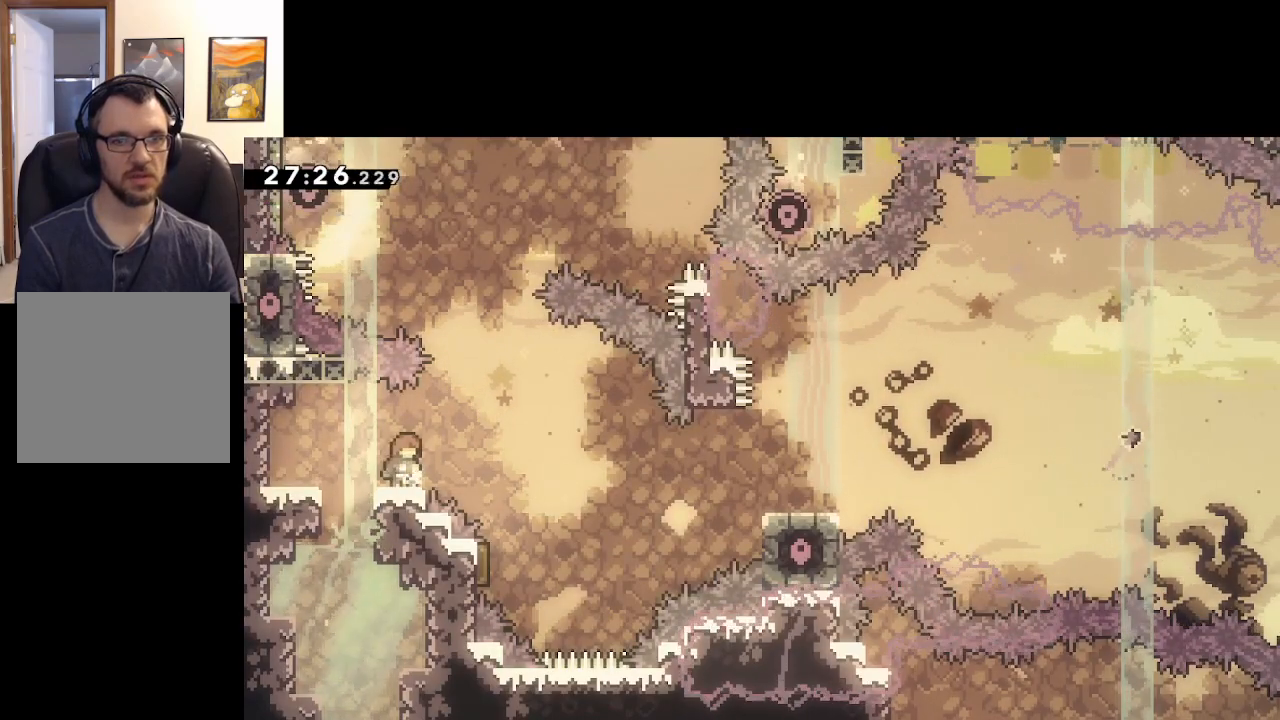
{"buttons": ["A"], "left_stick": "right", "right_stick": "center", "events": [[33, "left_stick", "right"], [100, "A", "down"]]}
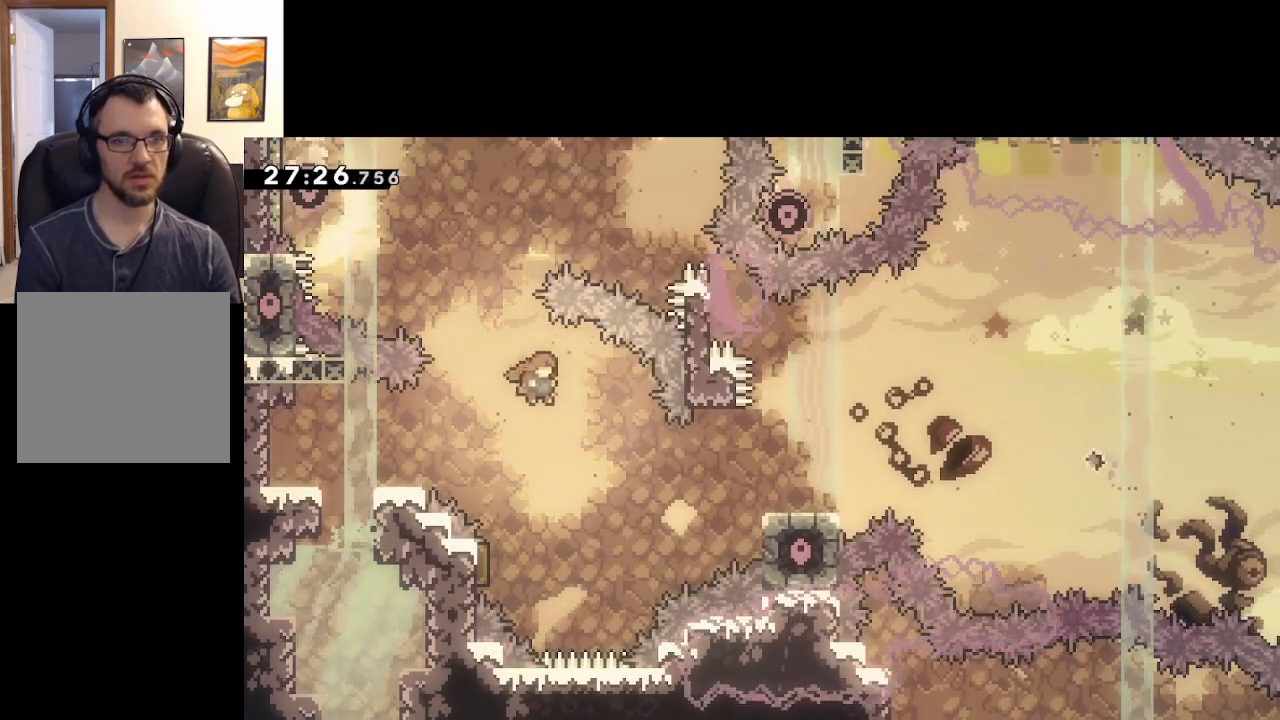
{"buttons": ["A"], "left_stick": "left", "right_stick": "center", "events": [[17, "left_stick", "center"], [233, "left_stick", "left"]]}
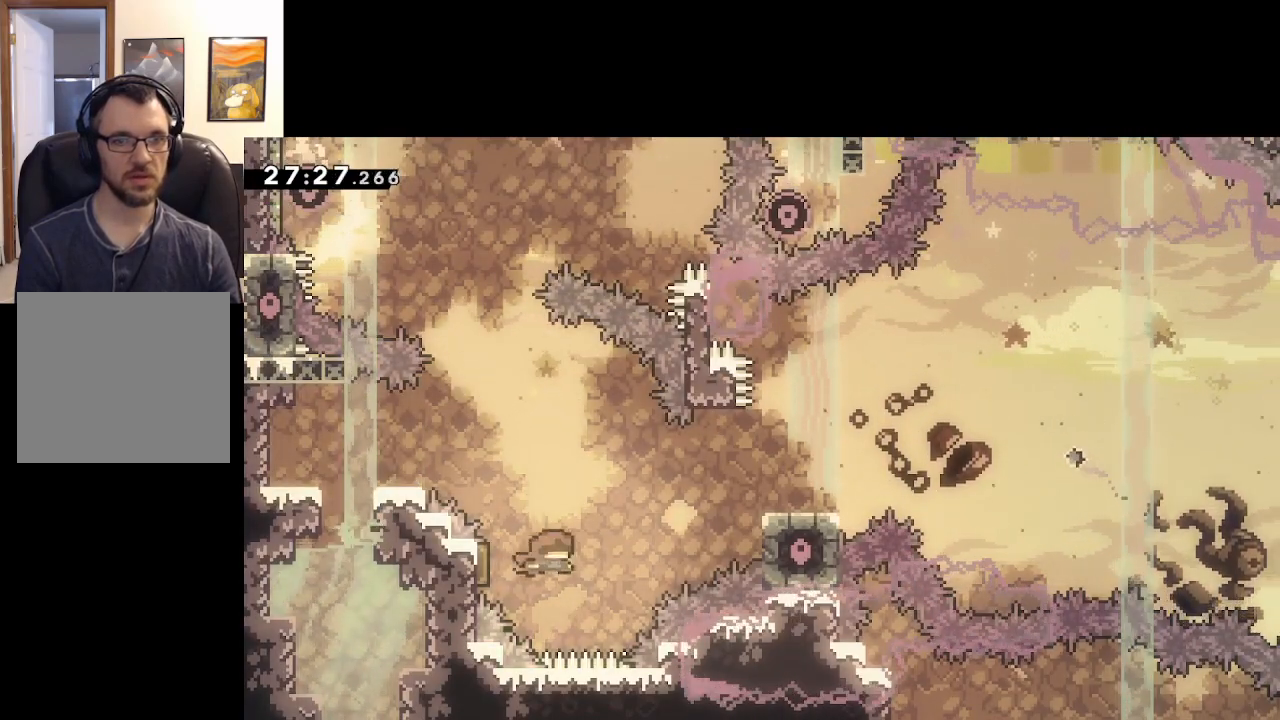
{"buttons": [], "left_stick": "center", "right_stick": "center", "events": [[100, "left_stick", "right"], [350, "left_stick", "center"], [450, "A", "up"]]}
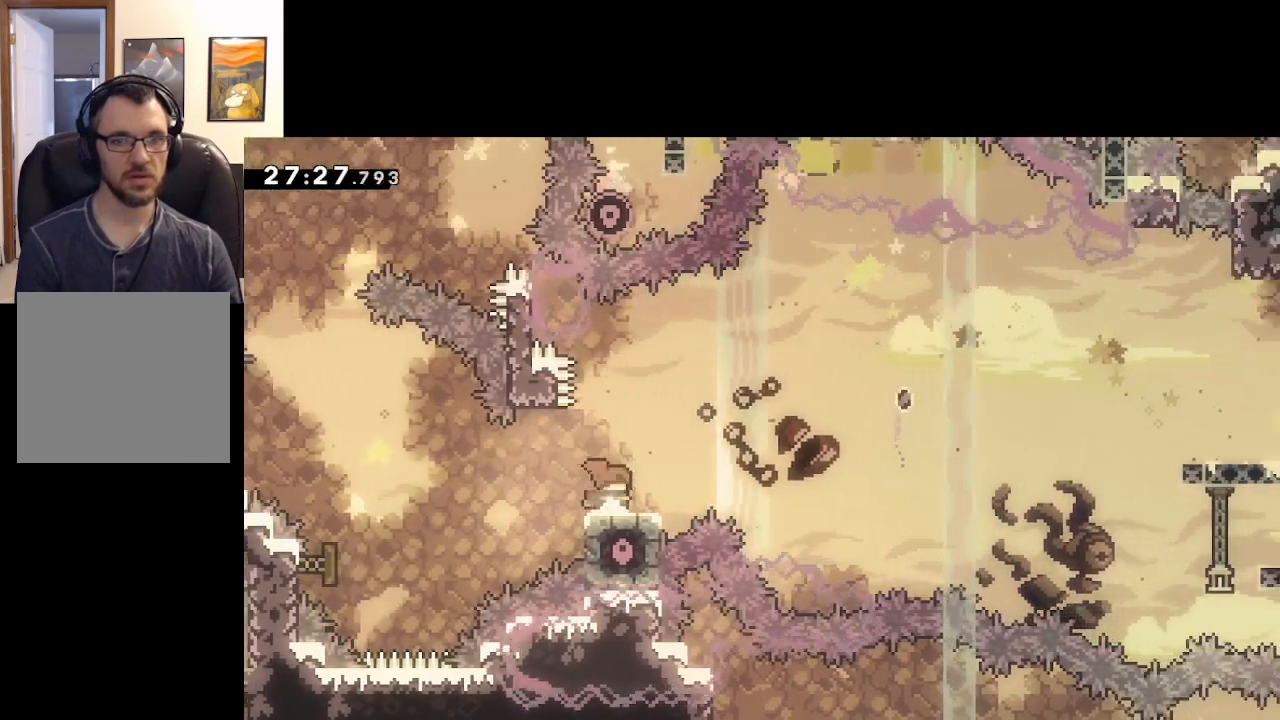
{"buttons": [], "left_stick": "center", "right_stick": "center", "events": []}
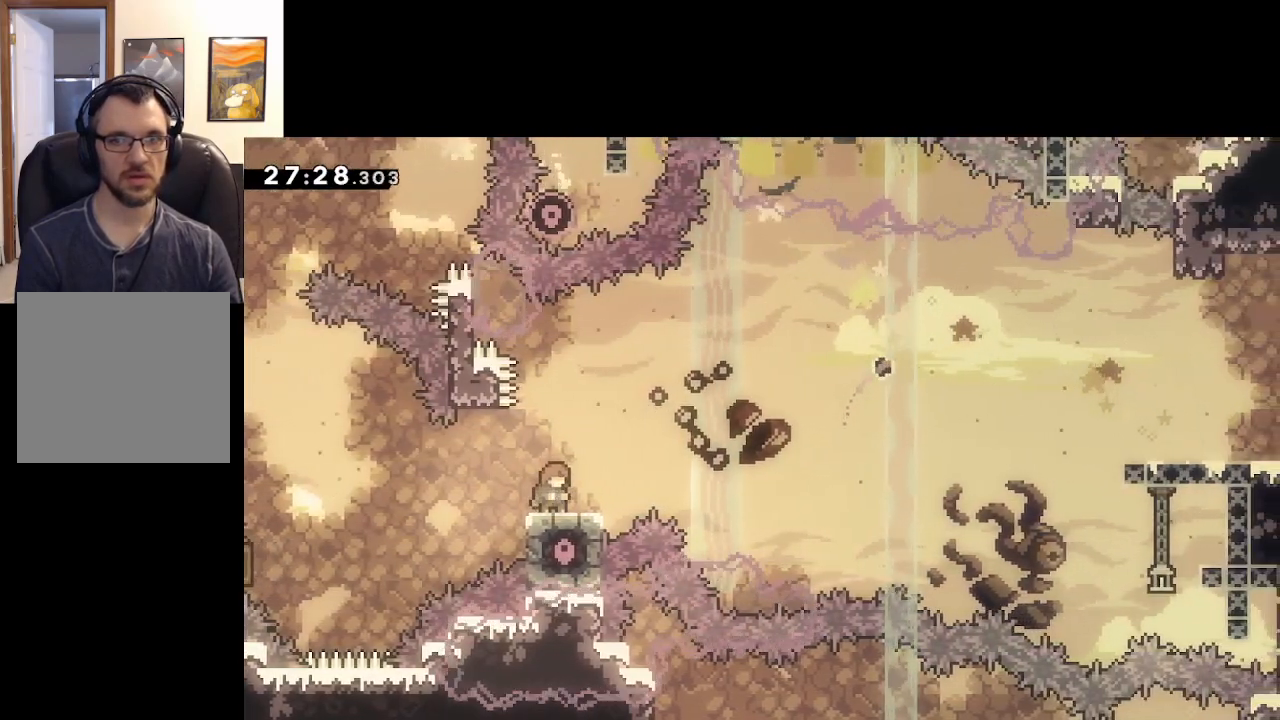
{"buttons": [], "left_stick": "center", "right_stick": "center", "events": []}
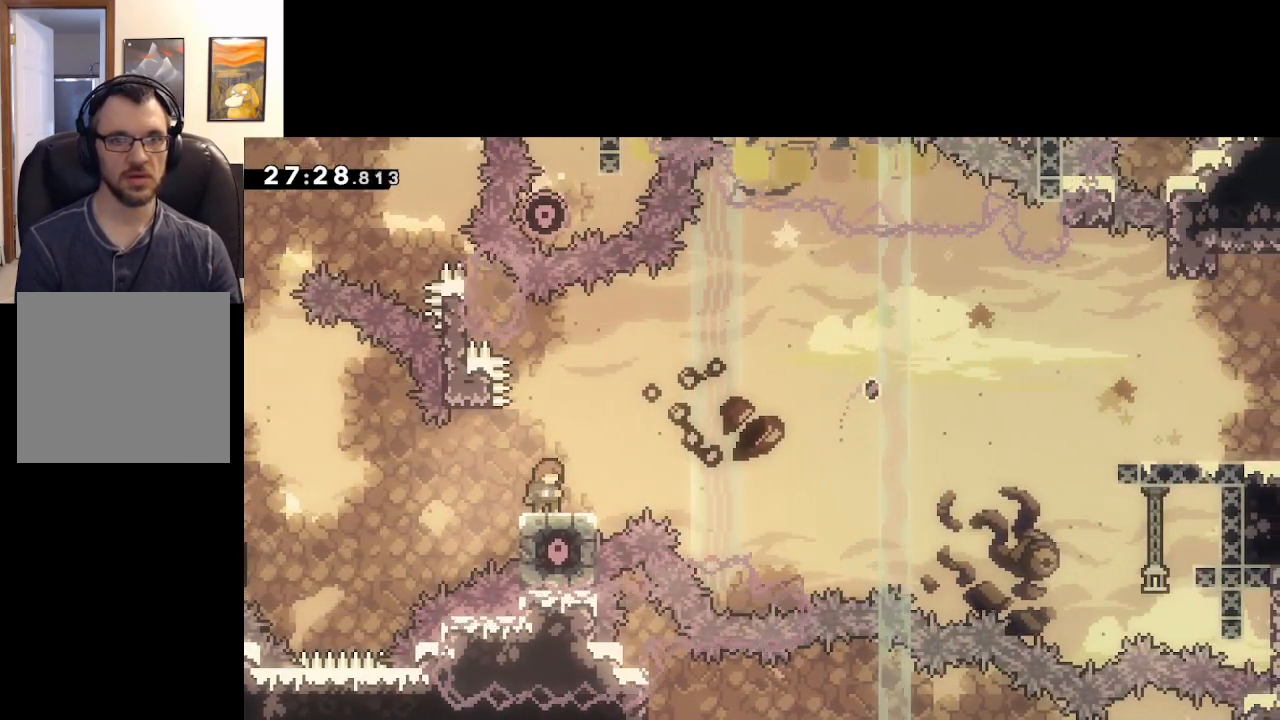
{"buttons": [], "left_stick": "center", "right_stick": "center", "events": []}
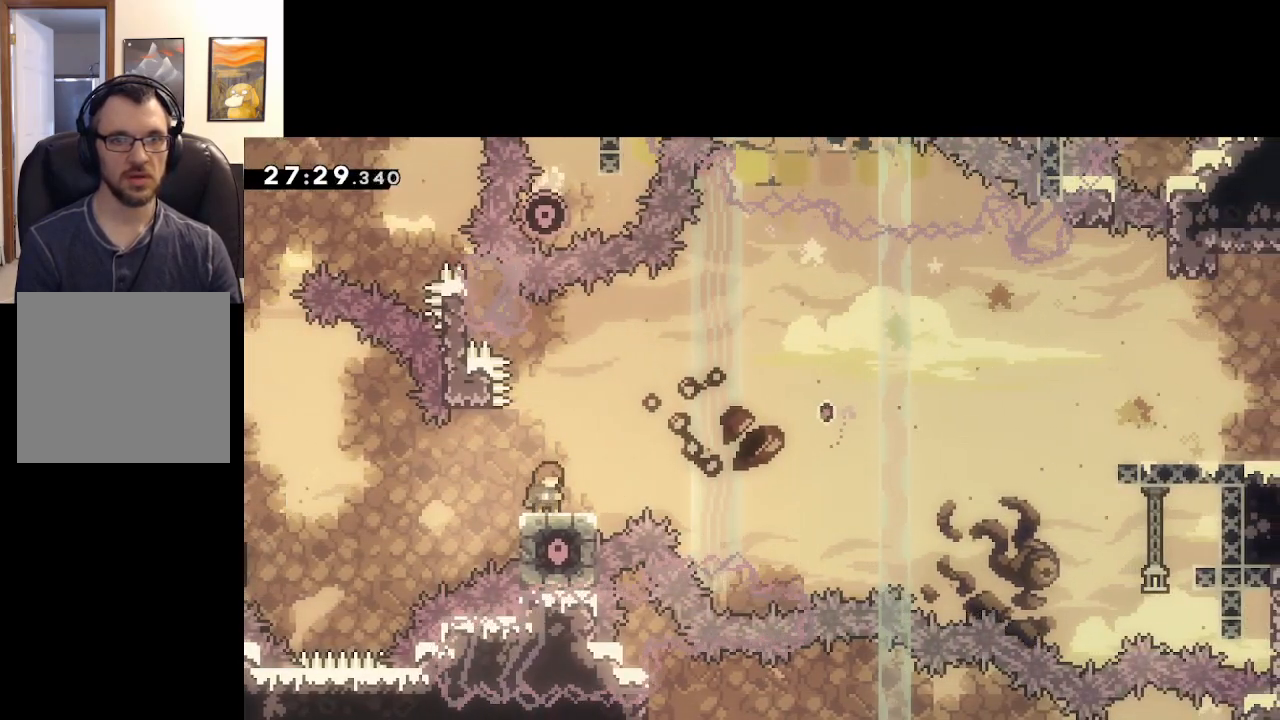
{"buttons": [], "left_stick": "center", "right_stick": "center", "events": [[333, "left_stick", "left"], [467, "left_stick", "center"]]}
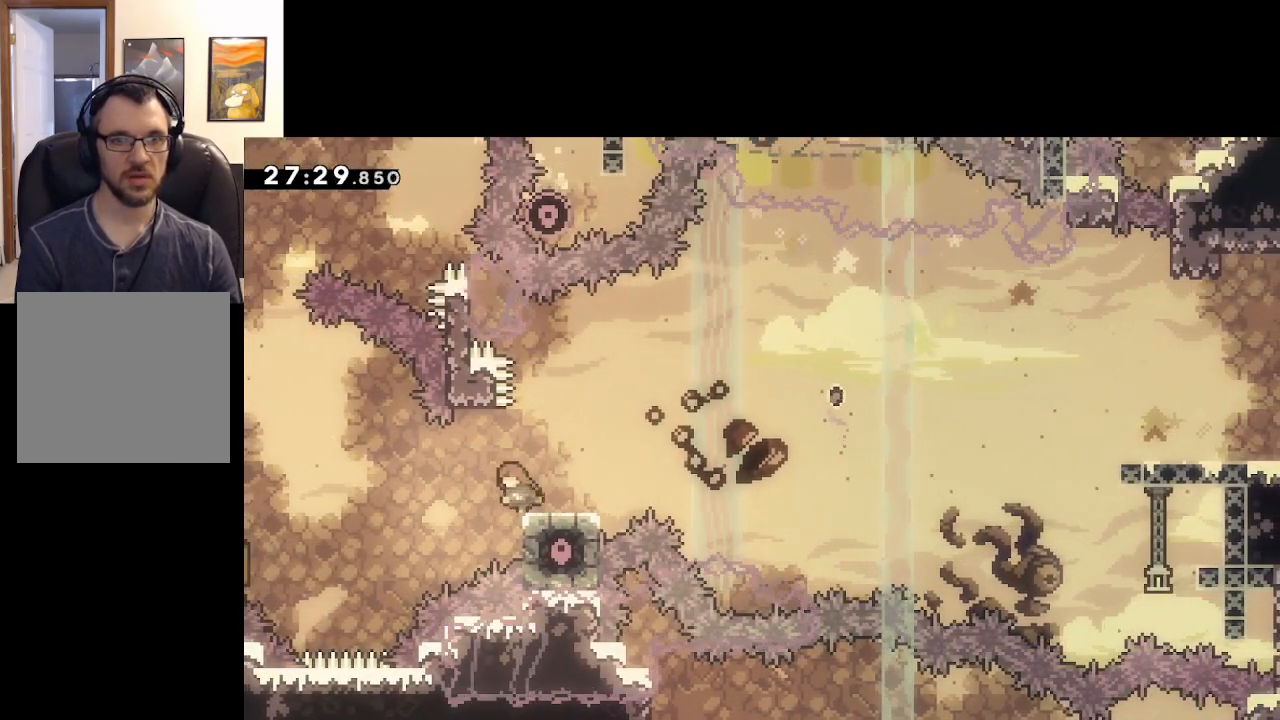
{"buttons": [], "left_stick": "center", "right_stick": "center", "events": []}
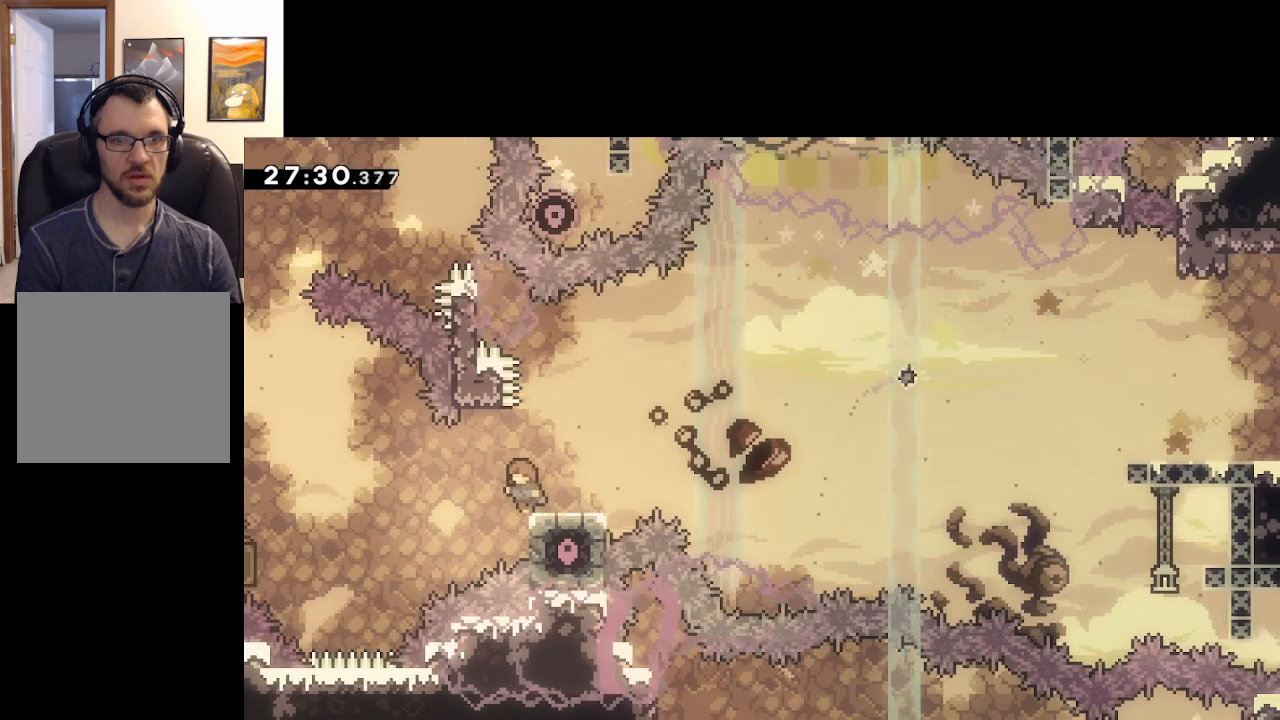
{"buttons": ["X", "L3"], "left_stick": "down-right", "right_stick": "center", "events": [[133, "left_stick", "left"], [167, "A", "down"], [283, "A", "up"], [317, "left_stick", "down-right"], [400, "L3", "down"], [417, "X", "down"]]}
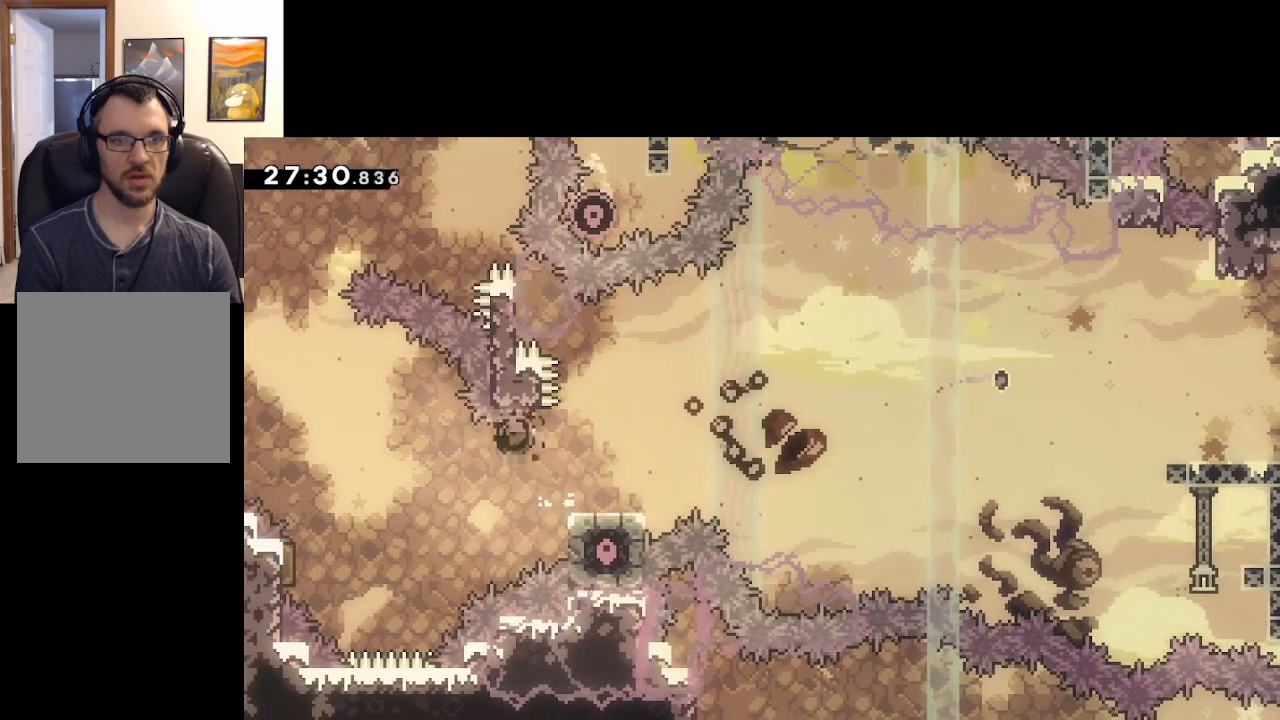
{"buttons": ["A"], "left_stick": "right", "right_stick": "center", "events": [[83, "A", "down"], [217, "L3", "up"], [217, "left_stick", "right"], [417, "X", "up"]]}
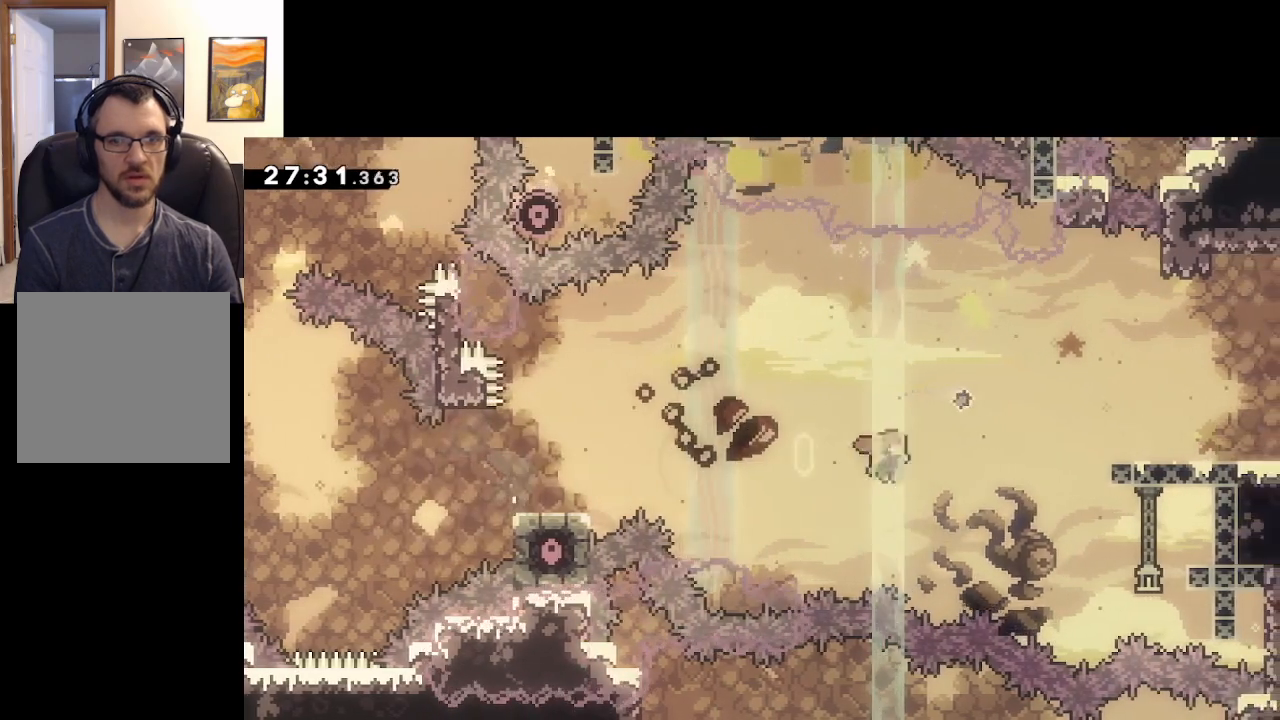
{"buttons": [], "left_stick": "up-right", "right_stick": "center", "events": [[67, "left_stick", "up-right"], [150, "X", "down"], [450, "A", "up"], [483, "X", "up"]]}